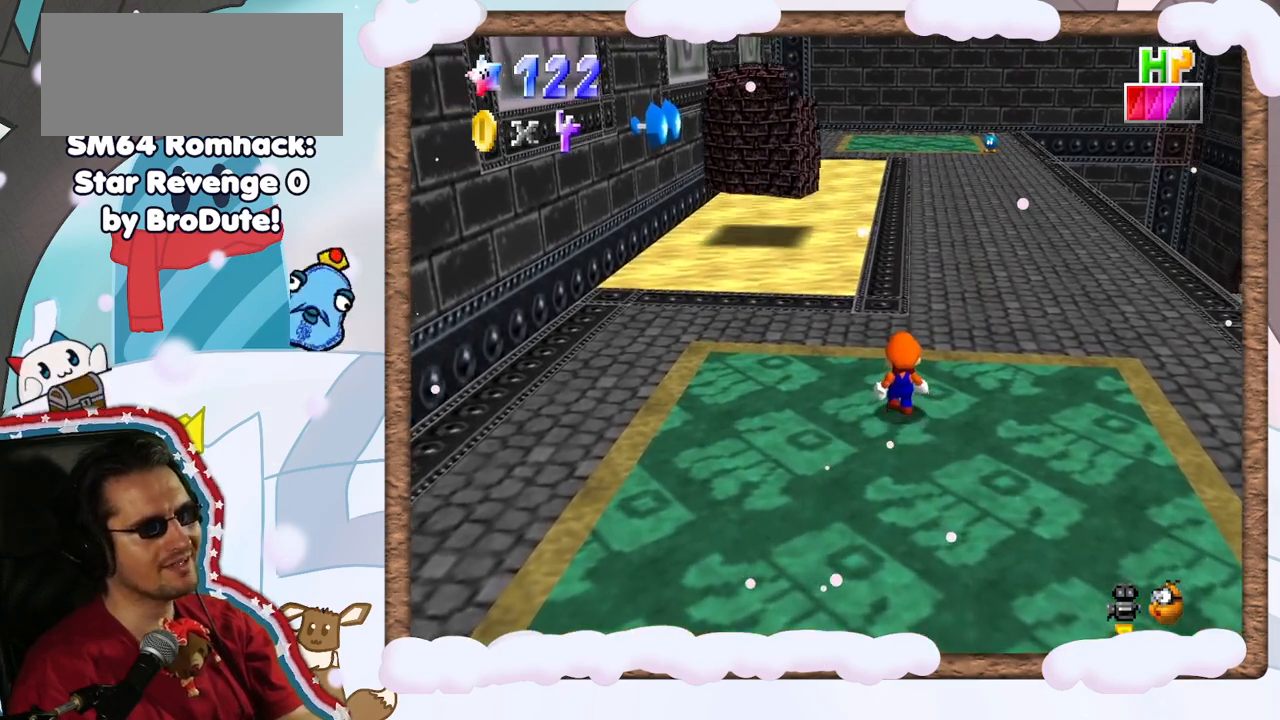
Gameplay with a controller (Nintendo layout); each line is a JSON object with the inputs held at the frame after it. "events" lists button and stick changes between this image and that frame as [ms after this image, input, new state], when the widget could be followed in between. Not read: L3 R3.
{"buttons": [], "left_stick": "center", "events": [[17, "left_stick", "up"], [83, "left_stick", "up-left"], [183, "START", "down"], [200, "left_stick", "center"], [233, "START", "up"]]}
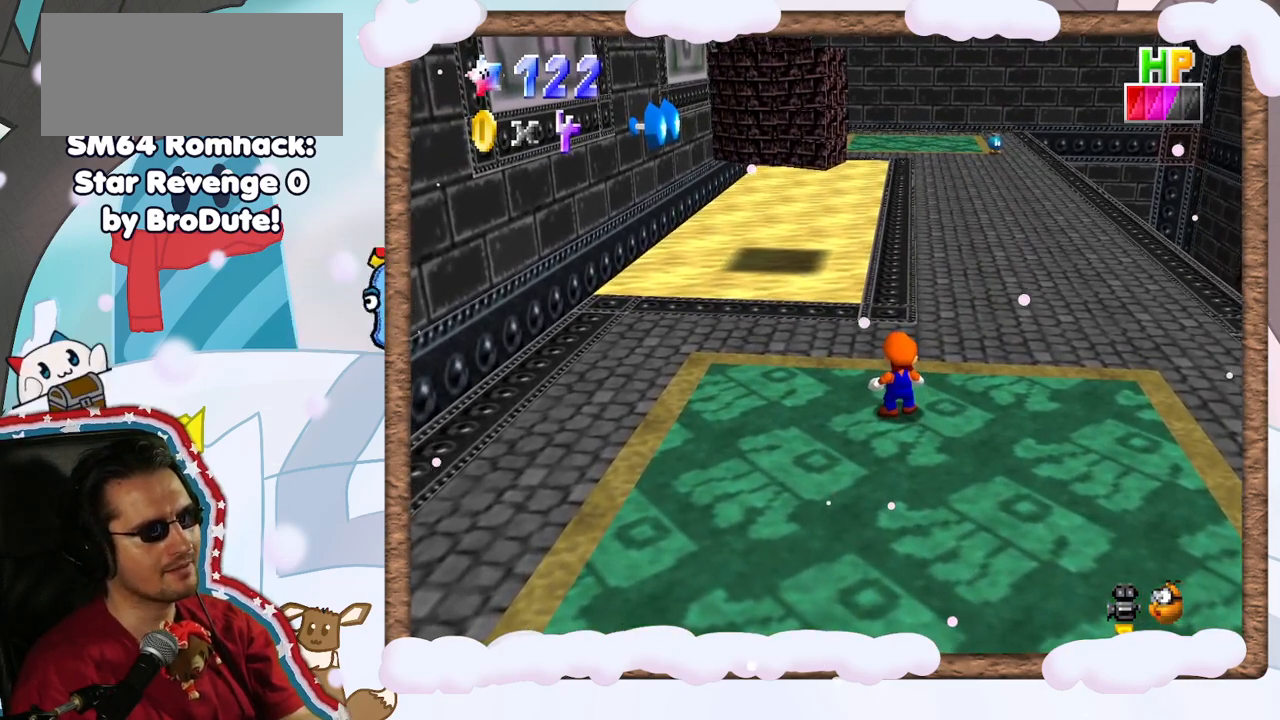
{"buttons": [], "left_stick": "center", "events": []}
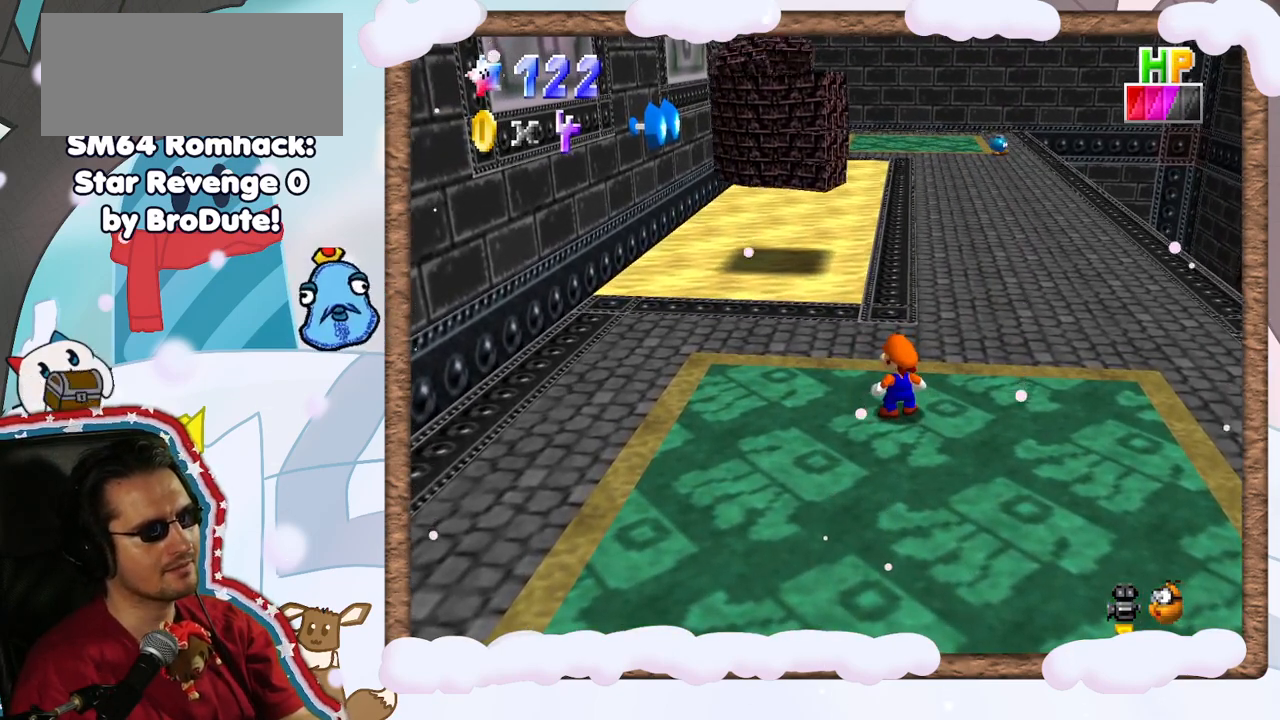
{"buttons": [], "left_stick": "center", "events": []}
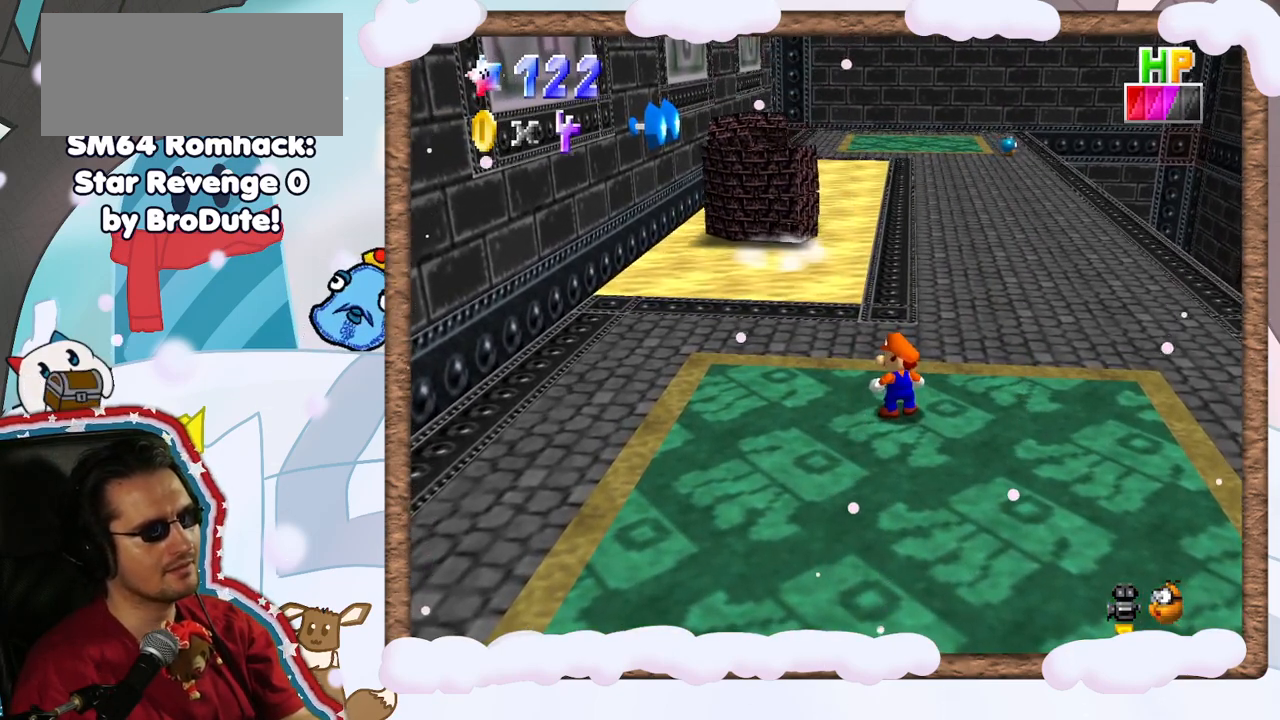
{"buttons": [], "left_stick": "center", "events": []}
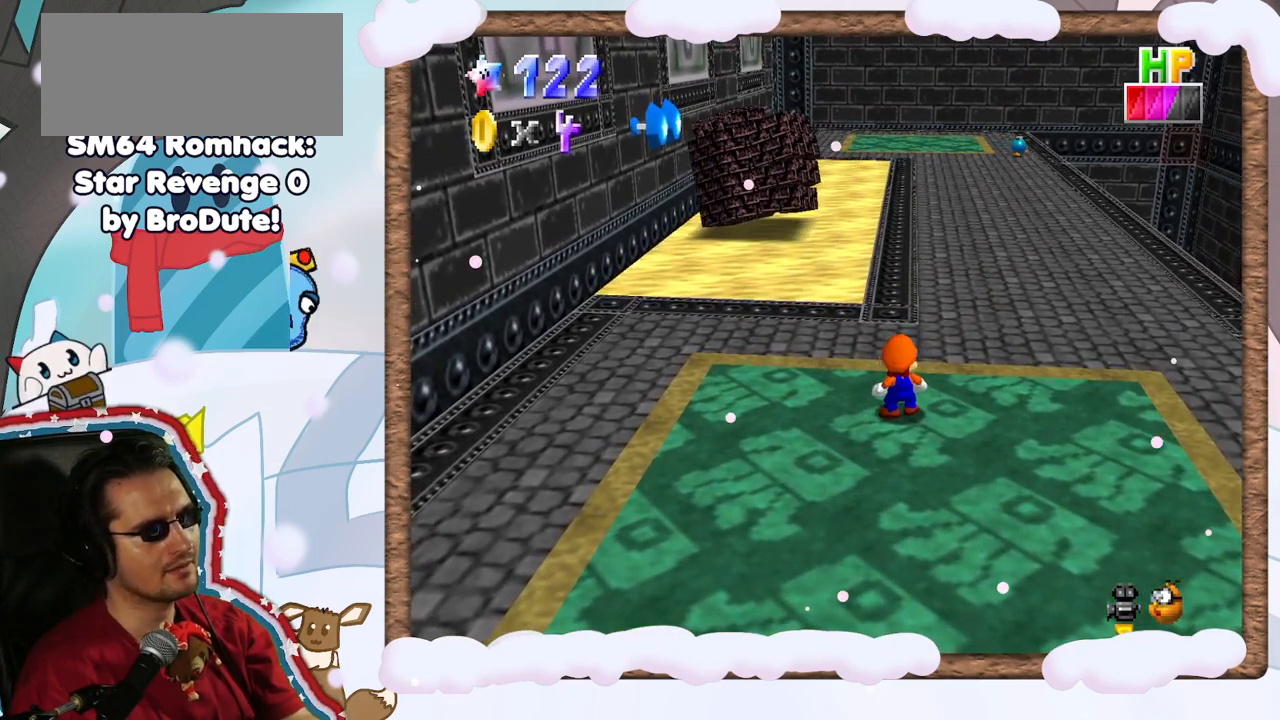
{"buttons": [], "left_stick": "center", "events": []}
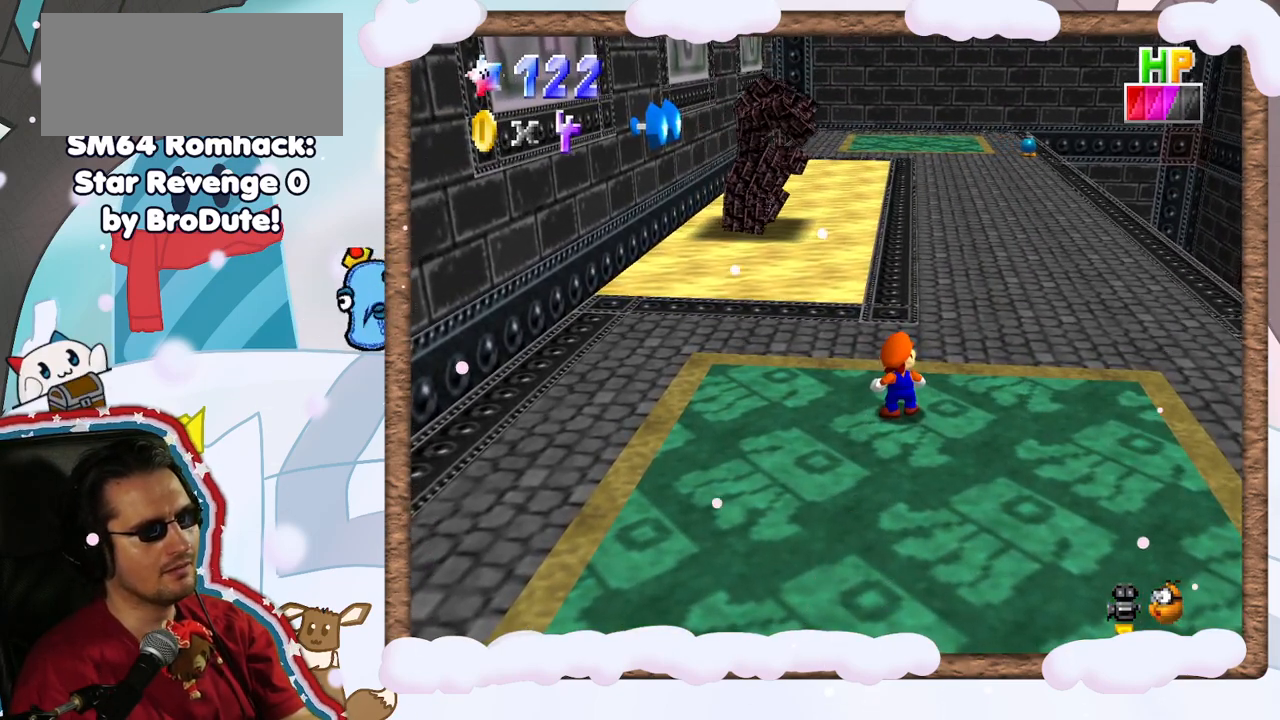
{"buttons": [], "left_stick": "center", "events": []}
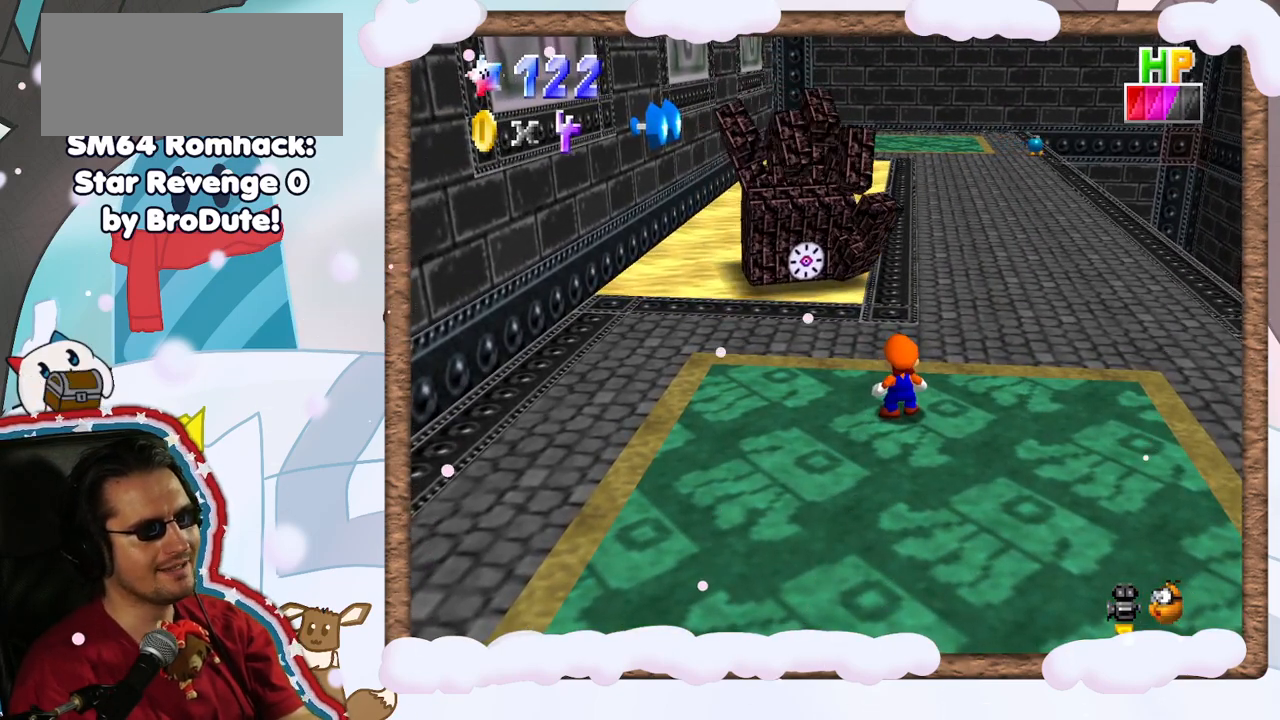
{"buttons": ["B"], "left_stick": "center", "events": [[367, "B", "down"]]}
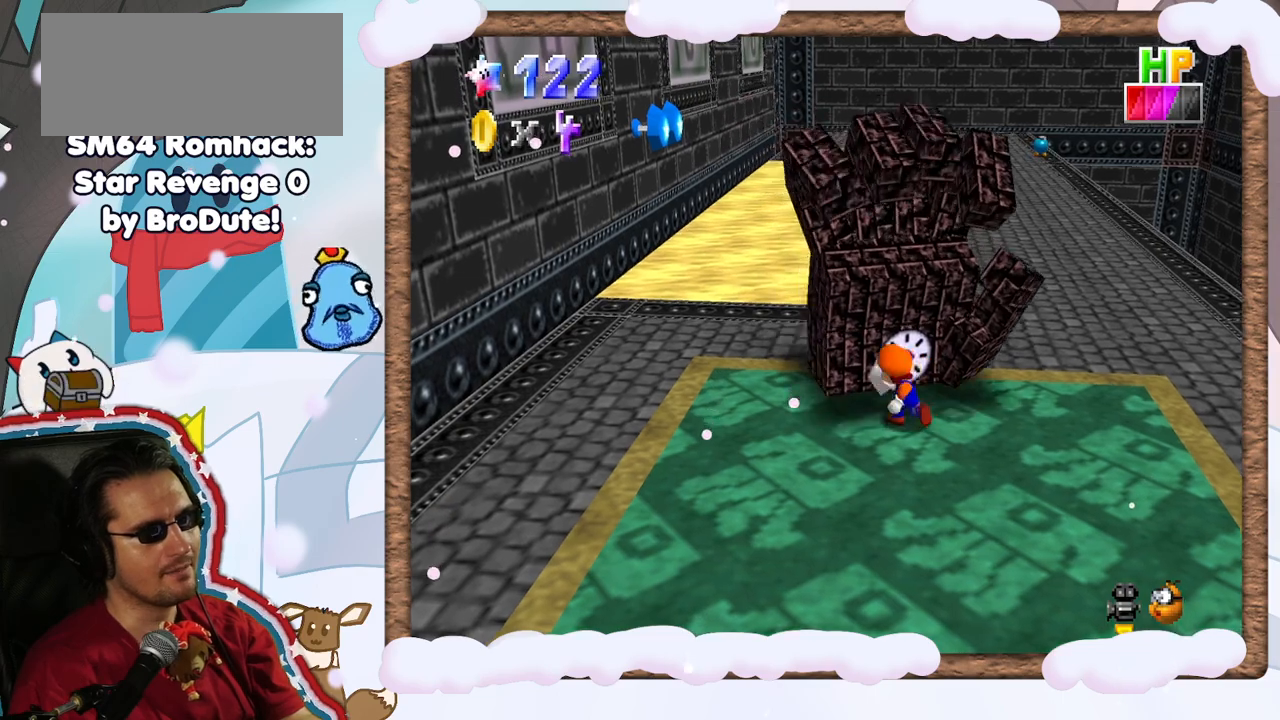
{"buttons": [], "left_stick": "center", "events": [[67, "B", "up"]]}
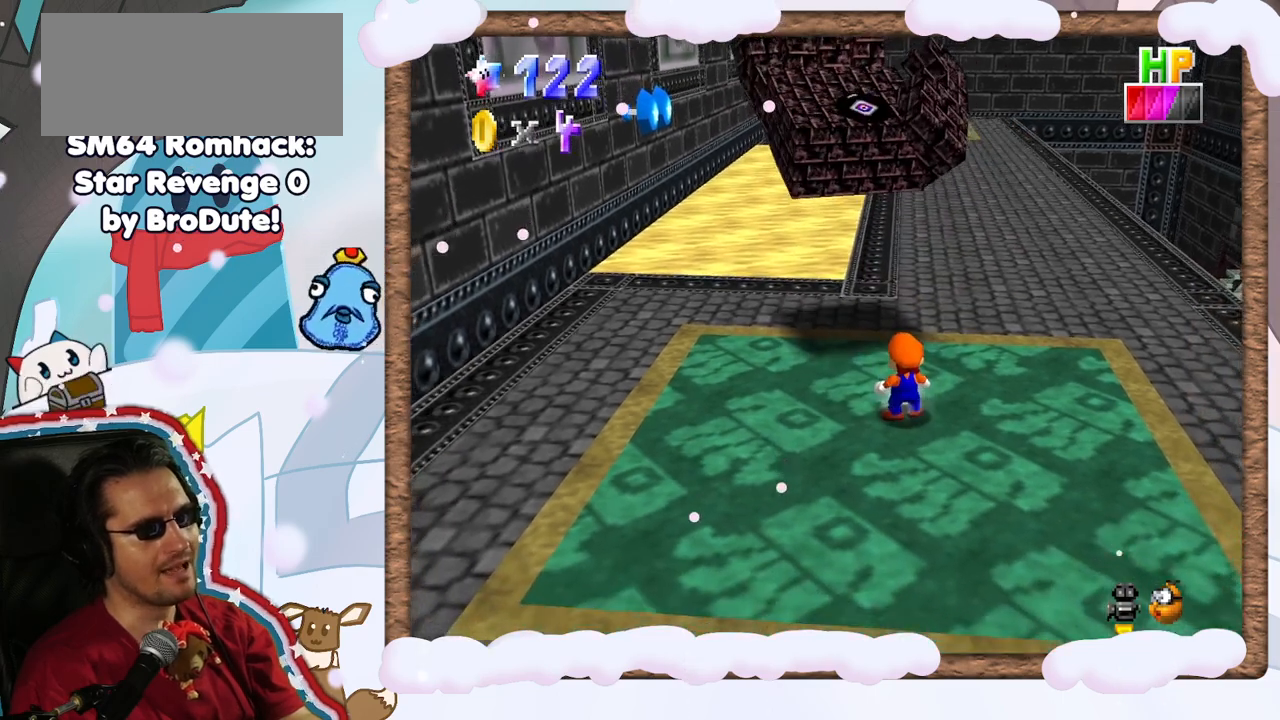
{"buttons": [], "left_stick": "center", "events": []}
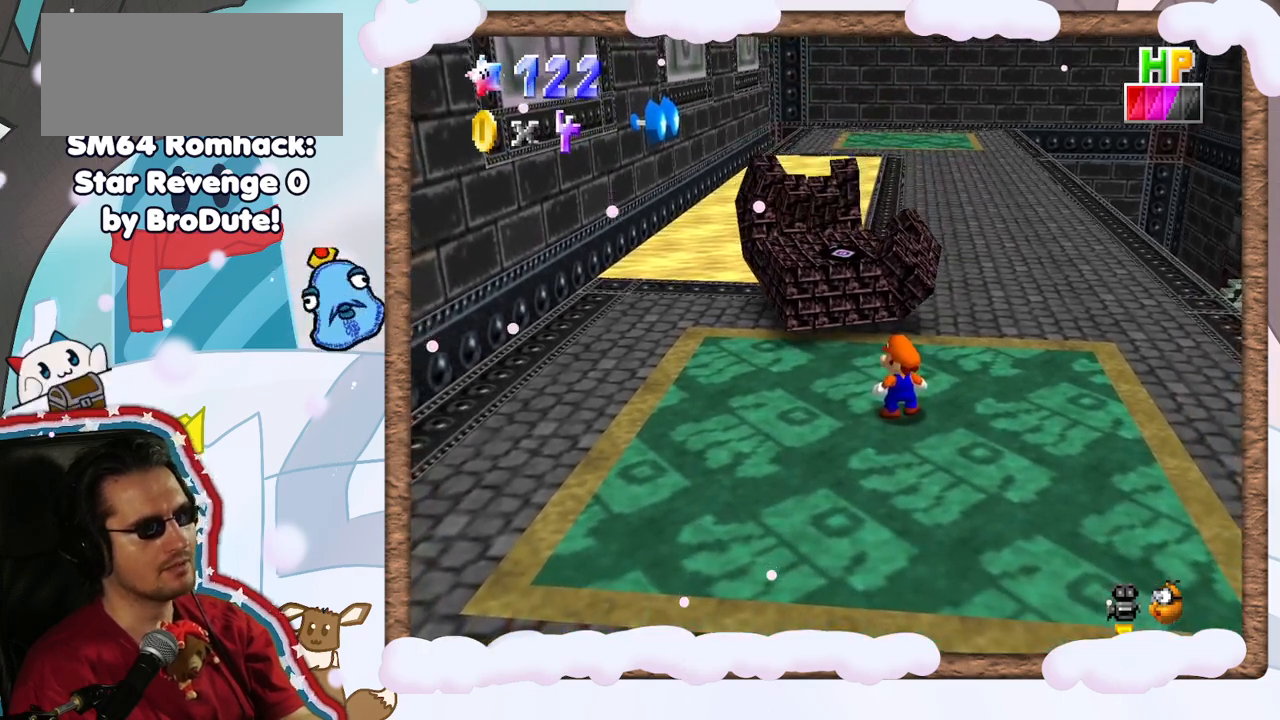
{"buttons": [], "left_stick": "center", "events": [[267, "left_stick", "up"], [383, "left_stick", "center"]]}
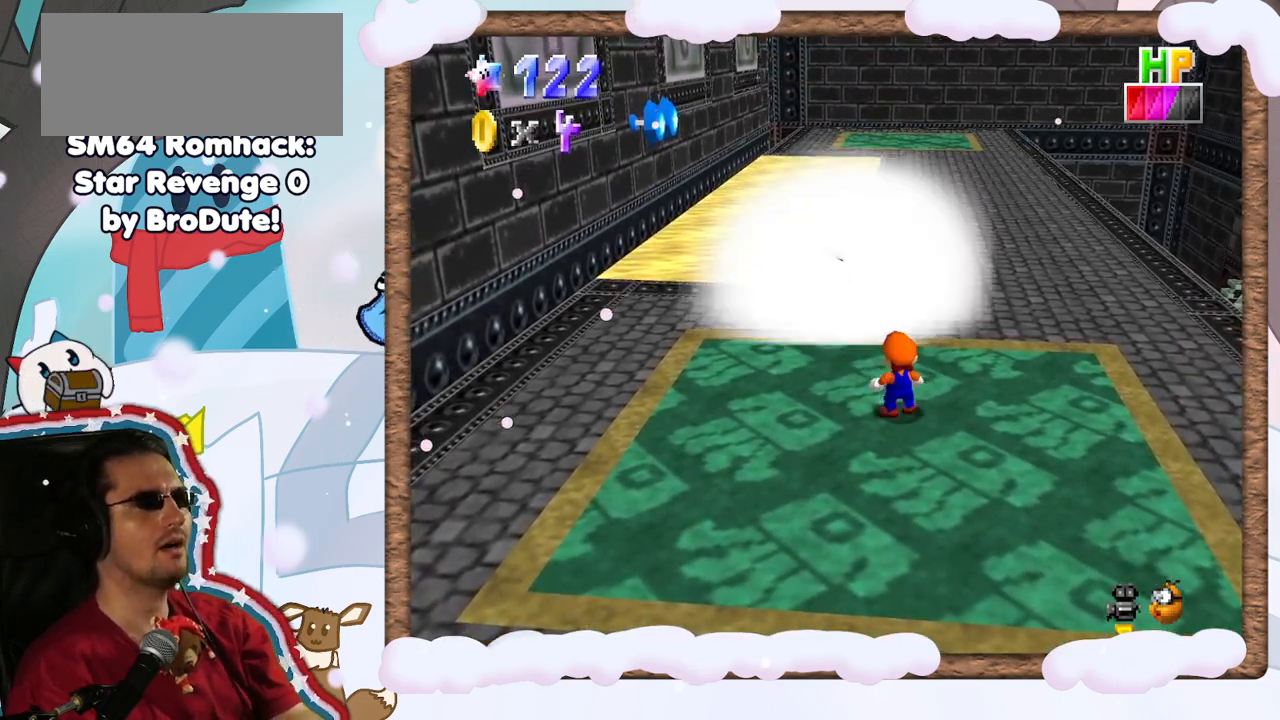
{"buttons": [], "left_stick": "center", "events": []}
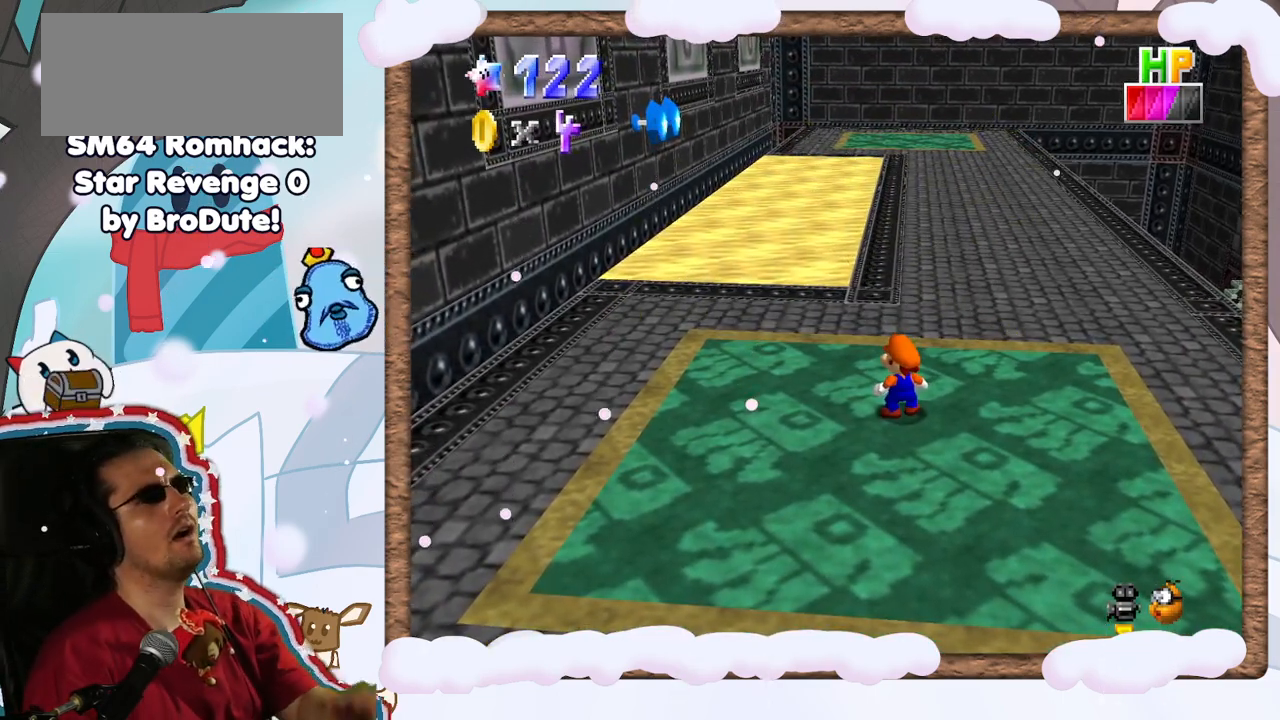
{"buttons": [], "left_stick": "center", "events": []}
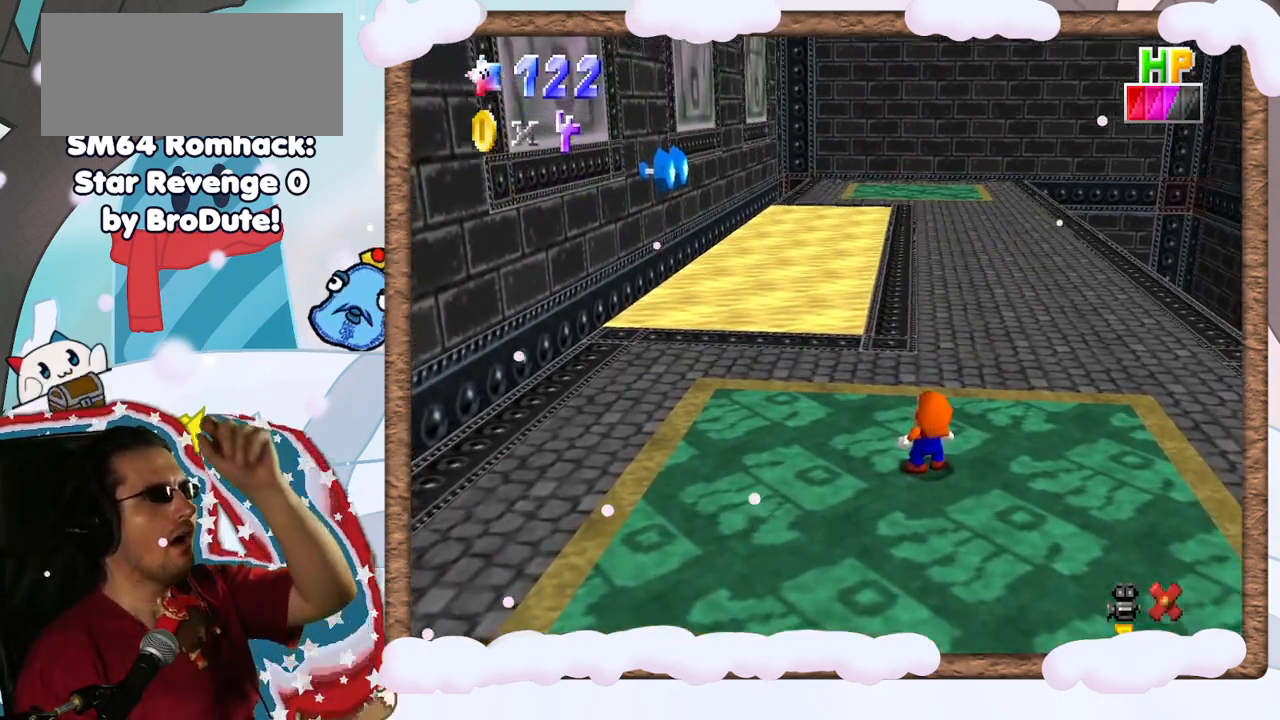
{"buttons": [], "left_stick": "center", "events": []}
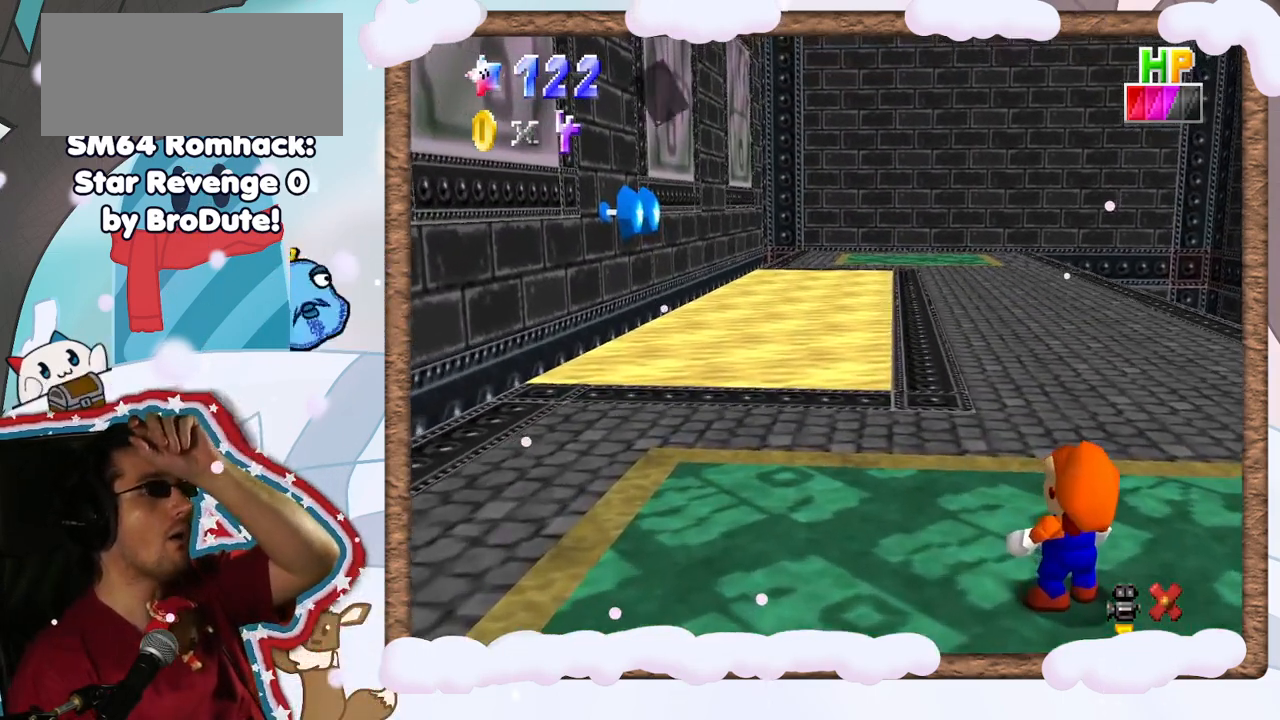
{"buttons": [], "left_stick": "center"}
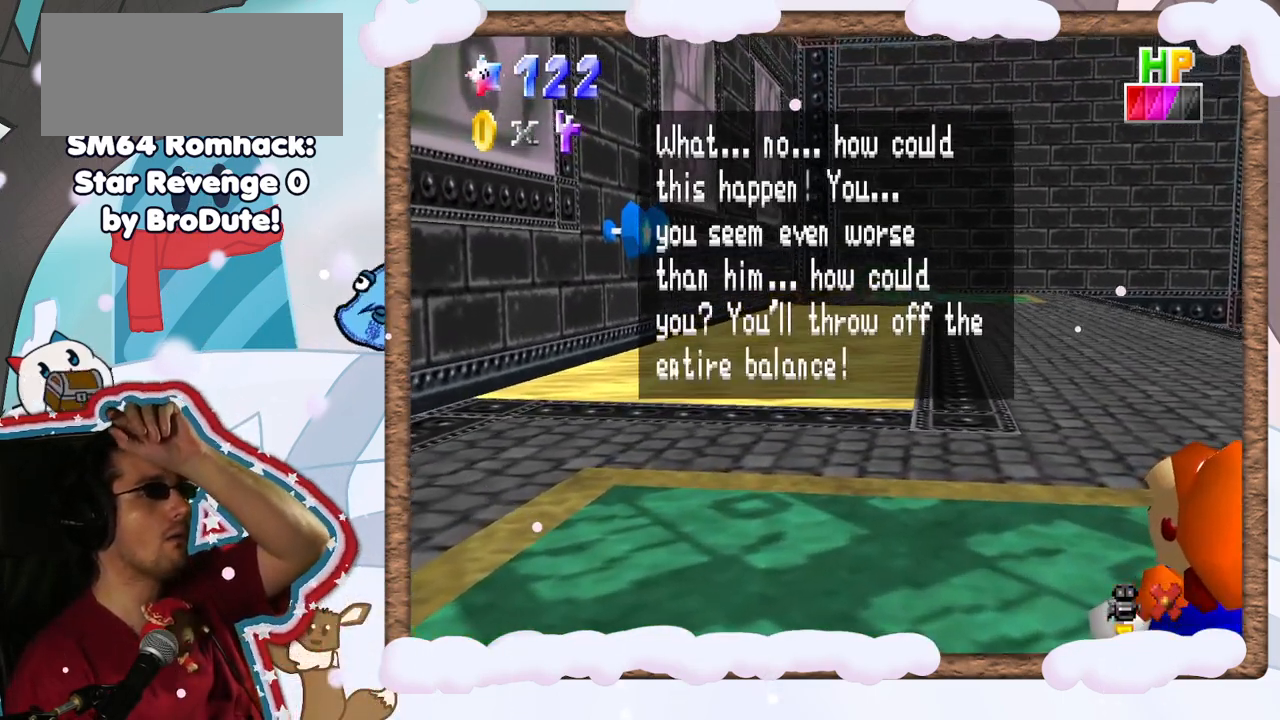
{"buttons": [], "left_stick": "center", "events": []}
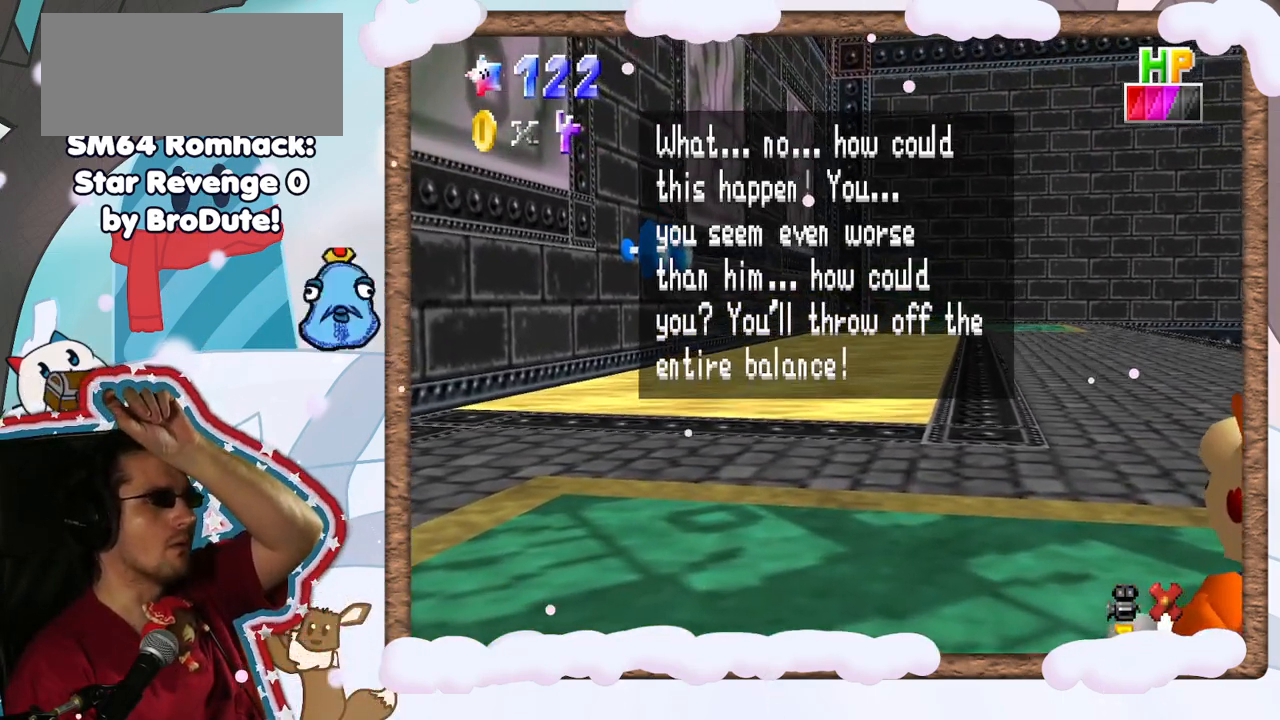
{"buttons": [], "left_stick": "center", "events": []}
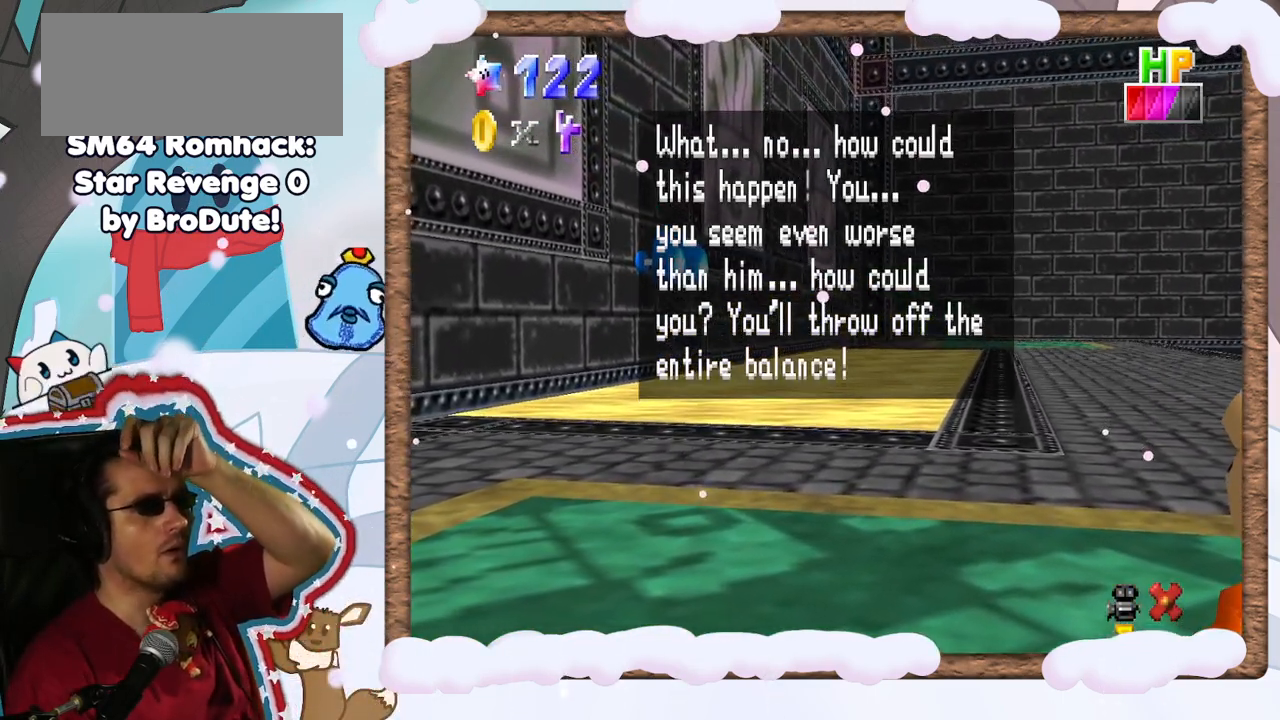
{"buttons": [], "left_stick": "center", "events": []}
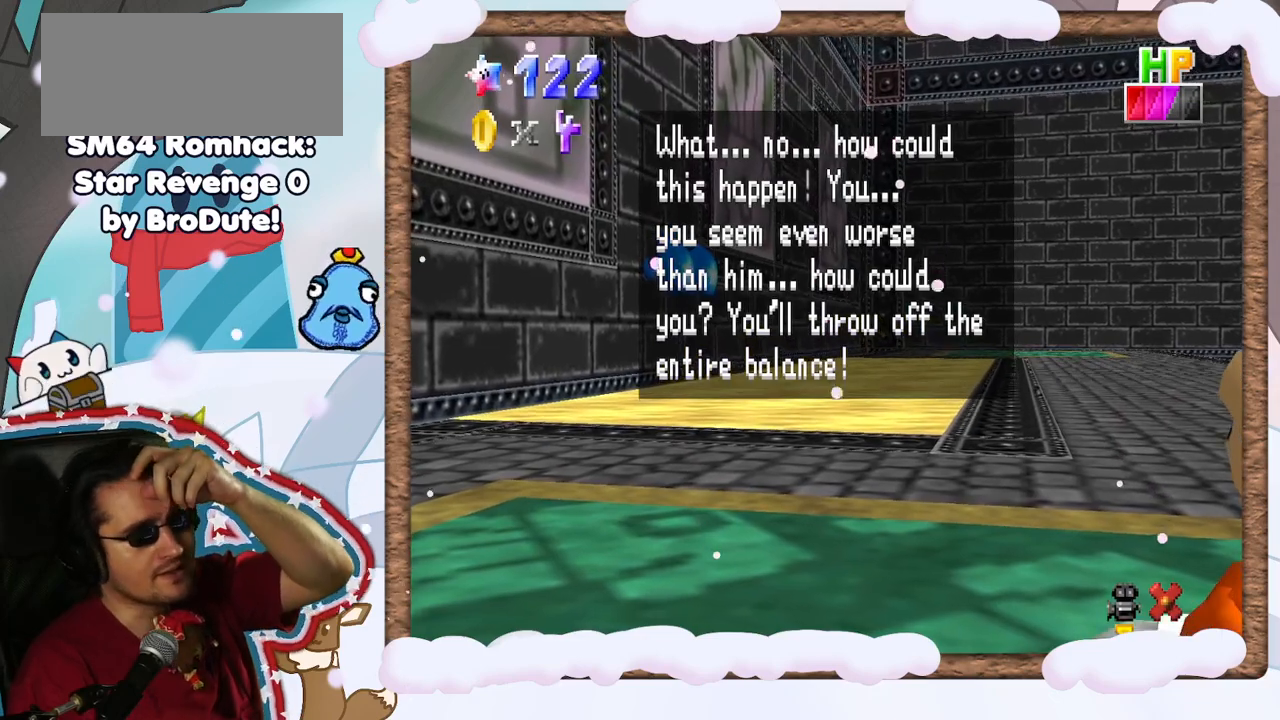
{"buttons": [], "left_stick": "center", "events": []}
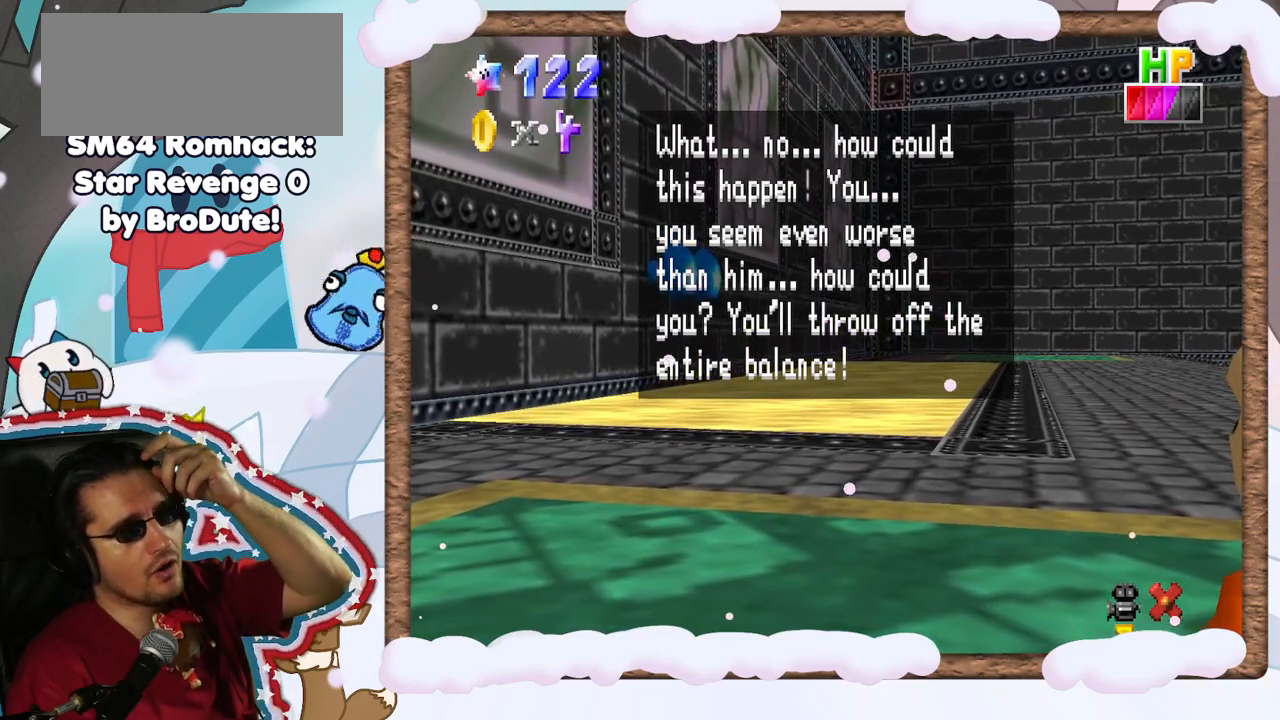
{"buttons": [], "left_stick": "center", "events": []}
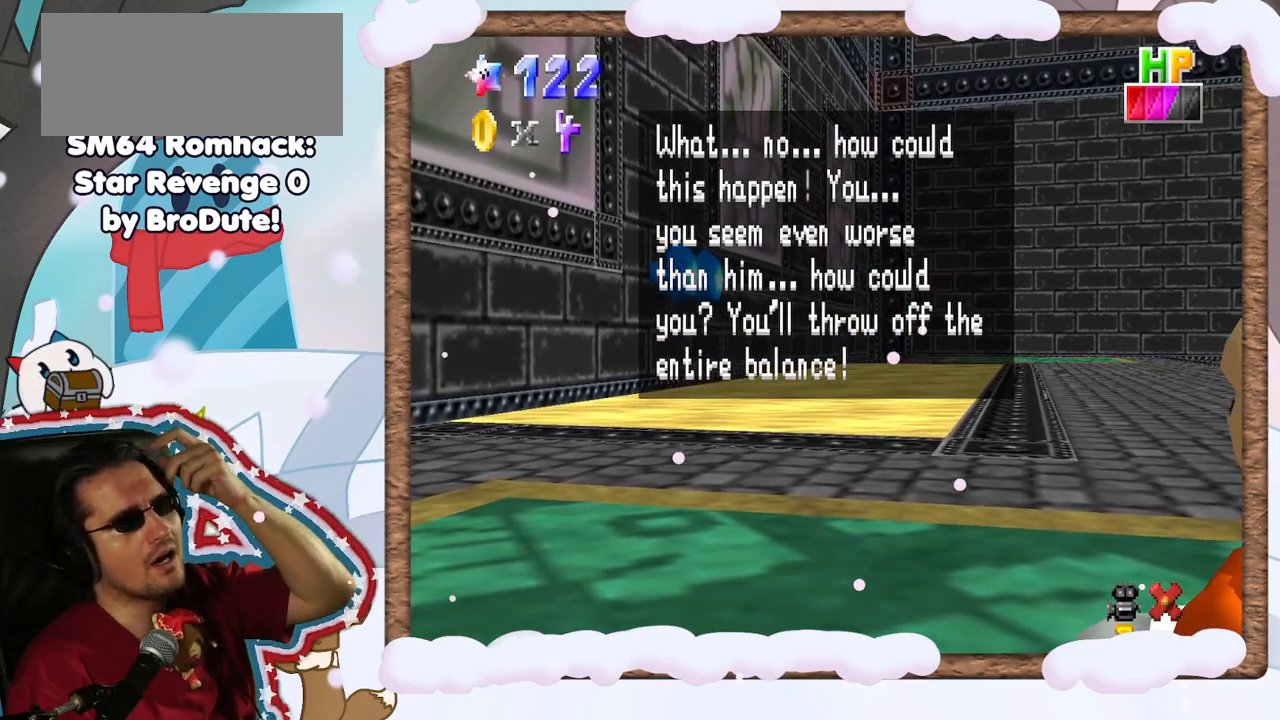
{"buttons": [], "left_stick": "center", "events": [[317, "DPAD_LEFT", "down"], [467, "DPAD_LEFT", "up"]]}